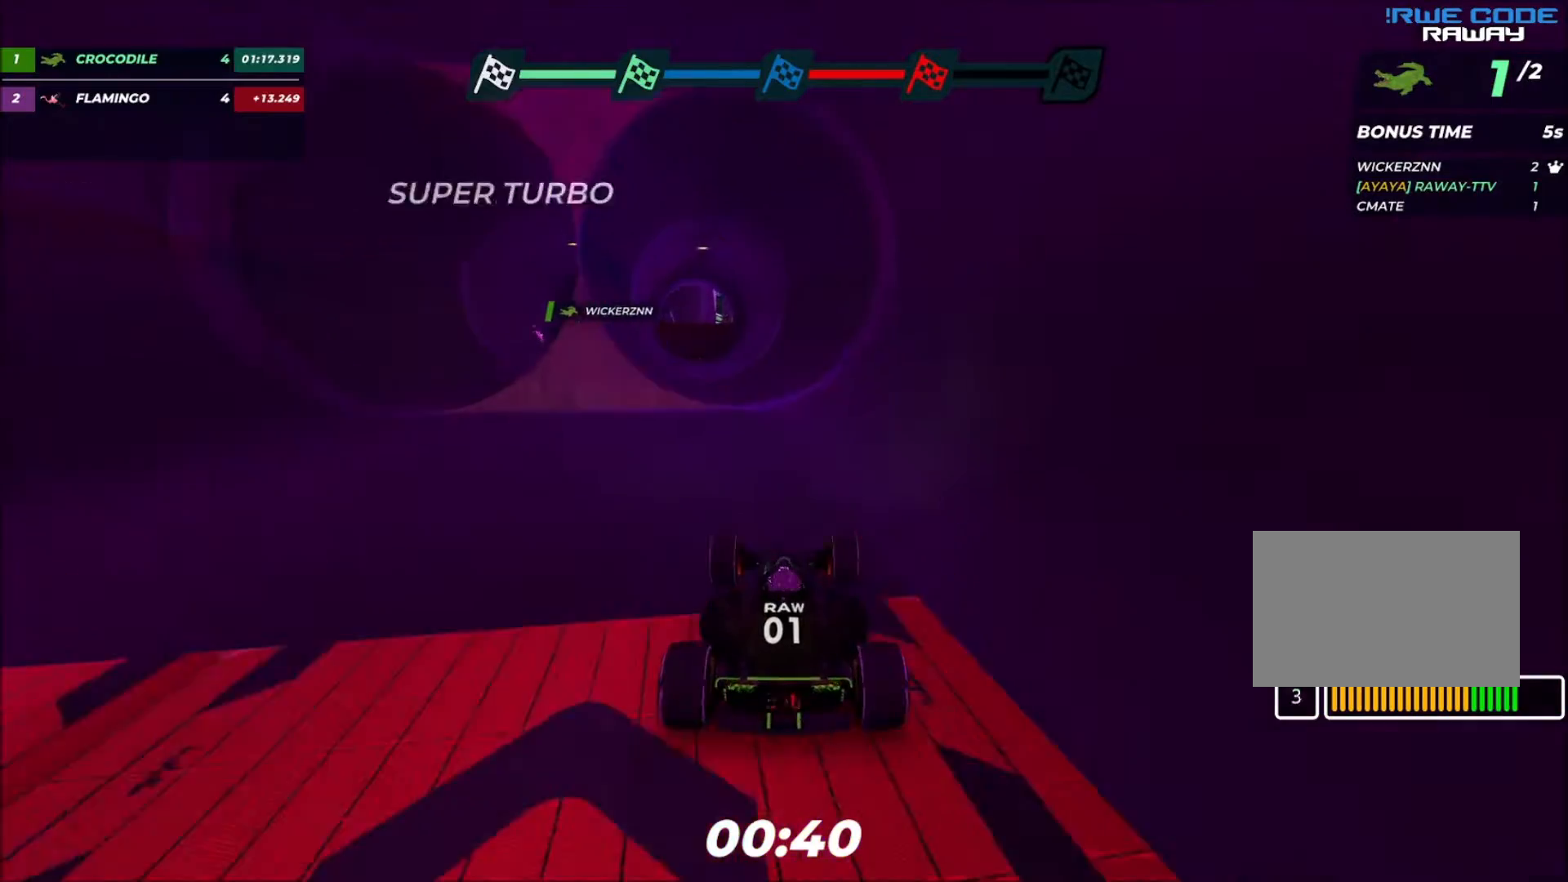
Gameplay with keyboard; each line is a JSON object with the keys held at the frame after it. "events" lists presses ("down") and releases ("up") of "down", "left", "right" and "up" between this image and that frame as [ms after this image, input, new state], when the widget could be followed in between. No other keys are recorded. Mouse input is not recorded.
{"keys": ["up"], "events": [[133, "left", "down"], [333, "left", "up"]]}
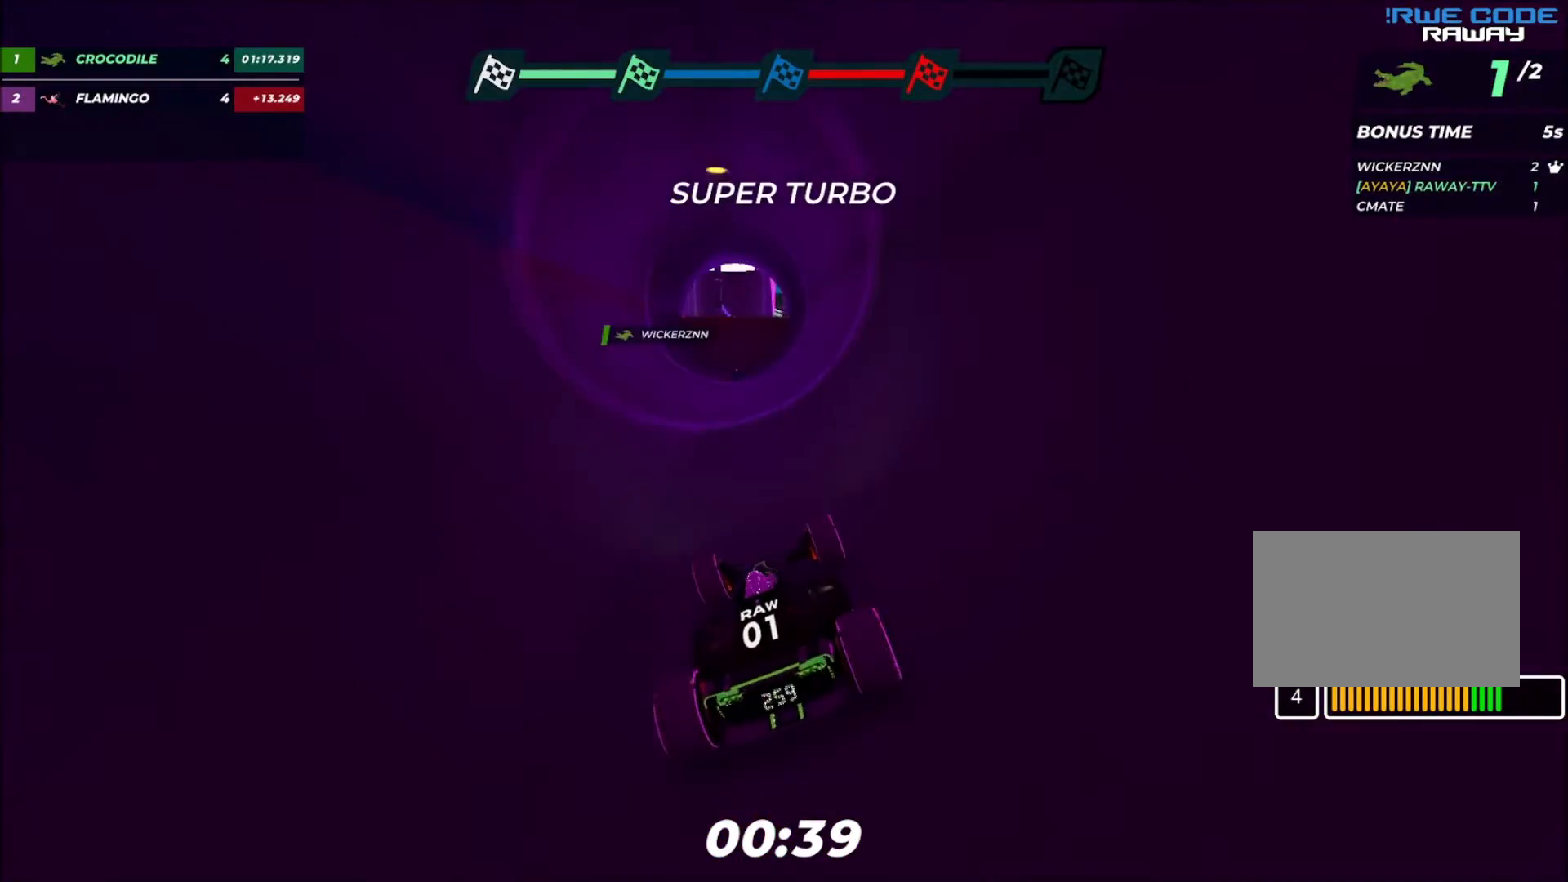
{"keys": ["left", "up"], "events": [[33, "left", "down"], [67, "left", "up"], [200, "left", "down"], [267, "left", "up"], [367, "left", "down"]]}
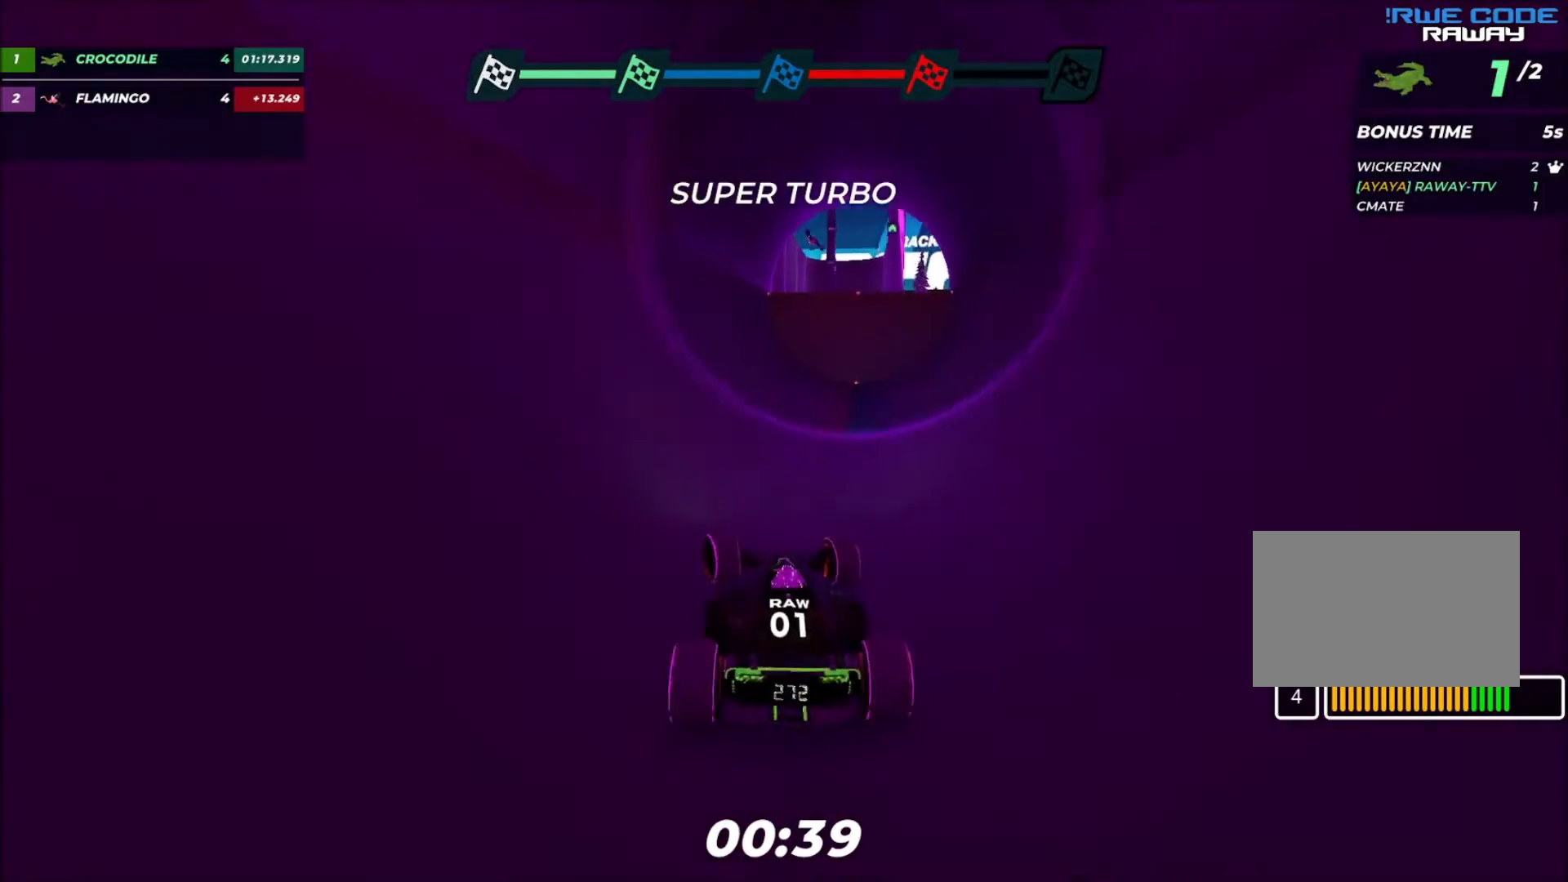
{"keys": ["left", "up"], "events": []}
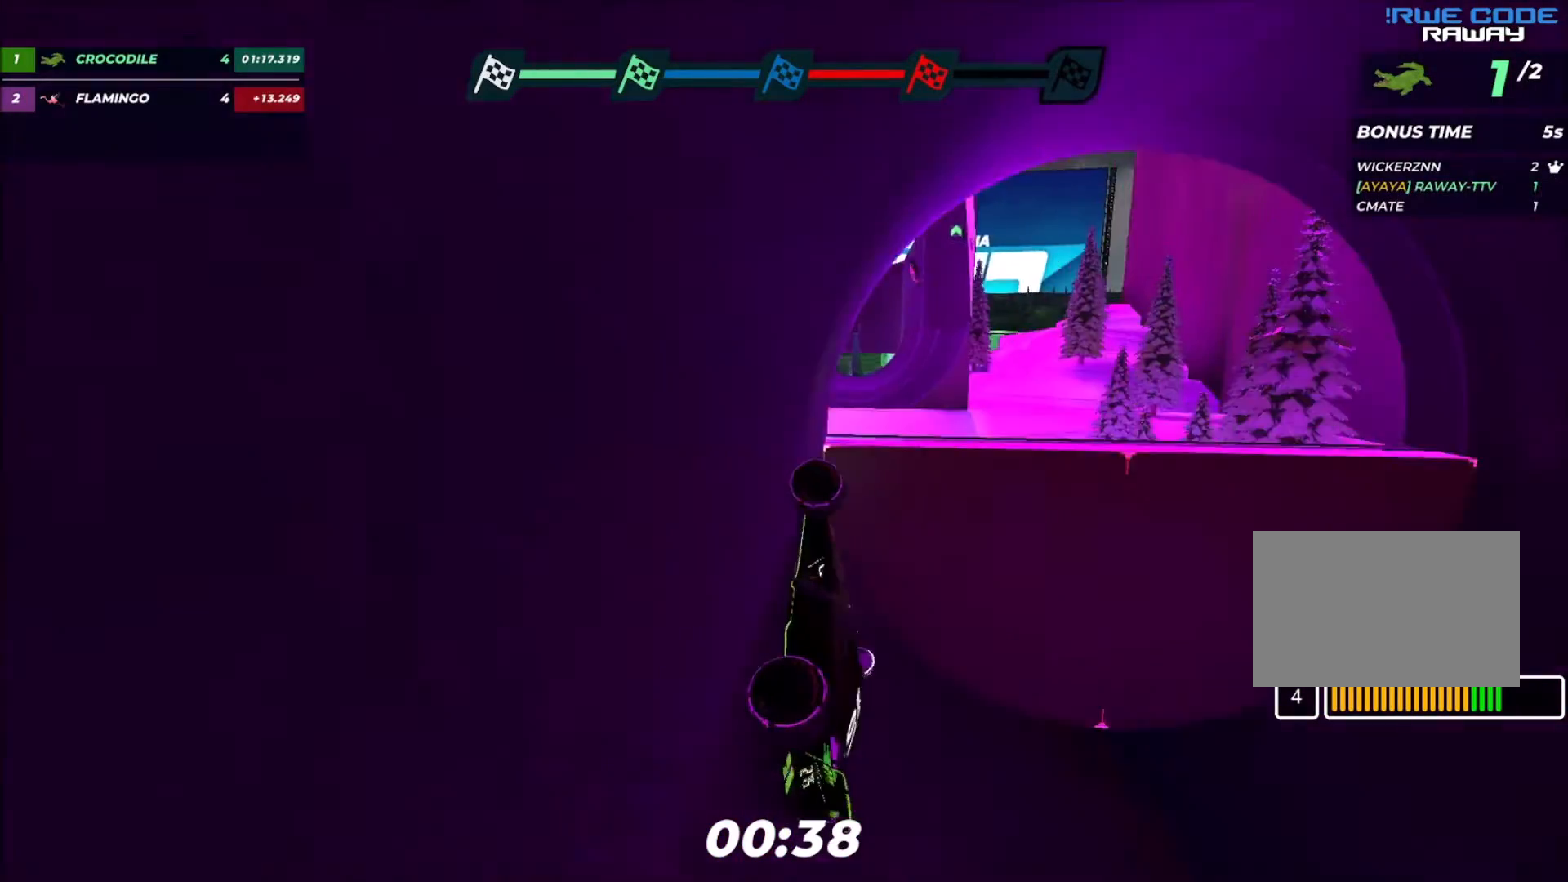
{"keys": ["left", "up"], "events": [[234, "down", "down"], [400, "down", "up"]]}
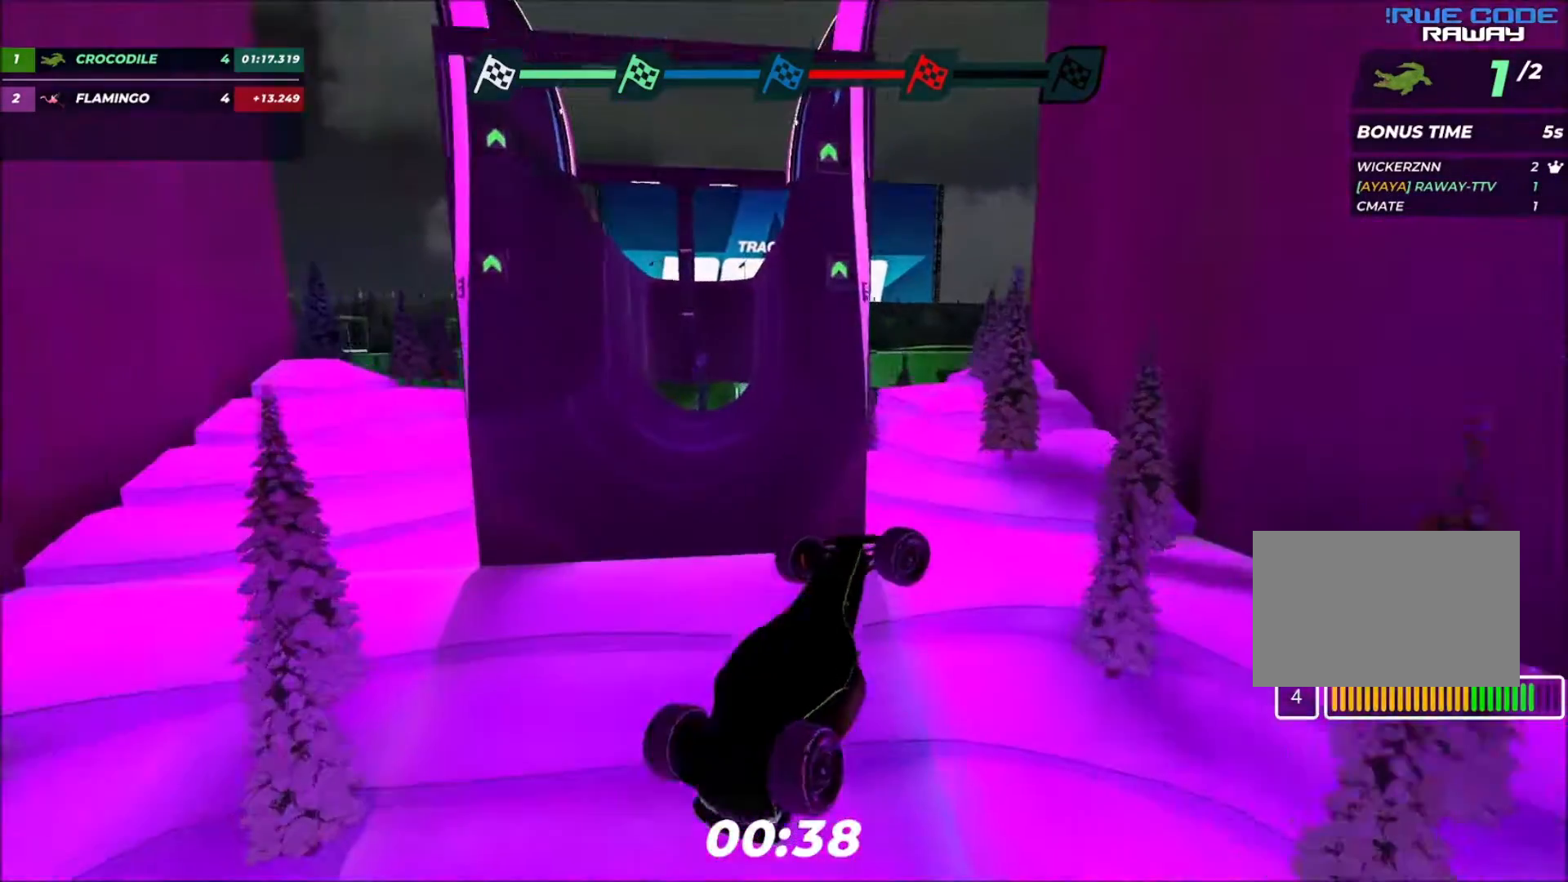
{"keys": ["left", "up"], "events": []}
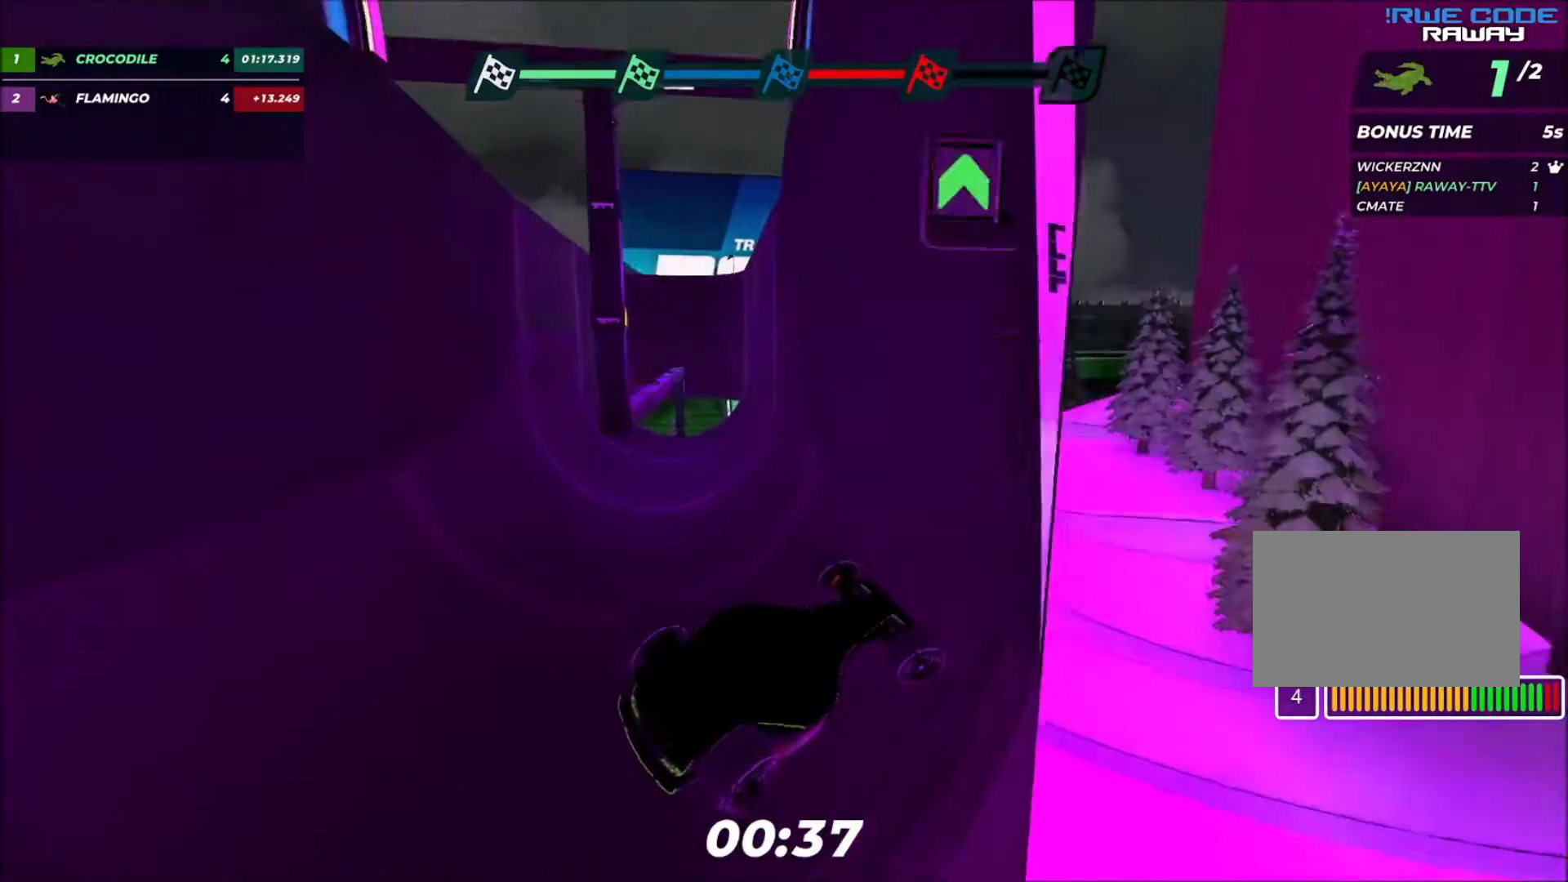
{"keys": ["left", "up"], "events": []}
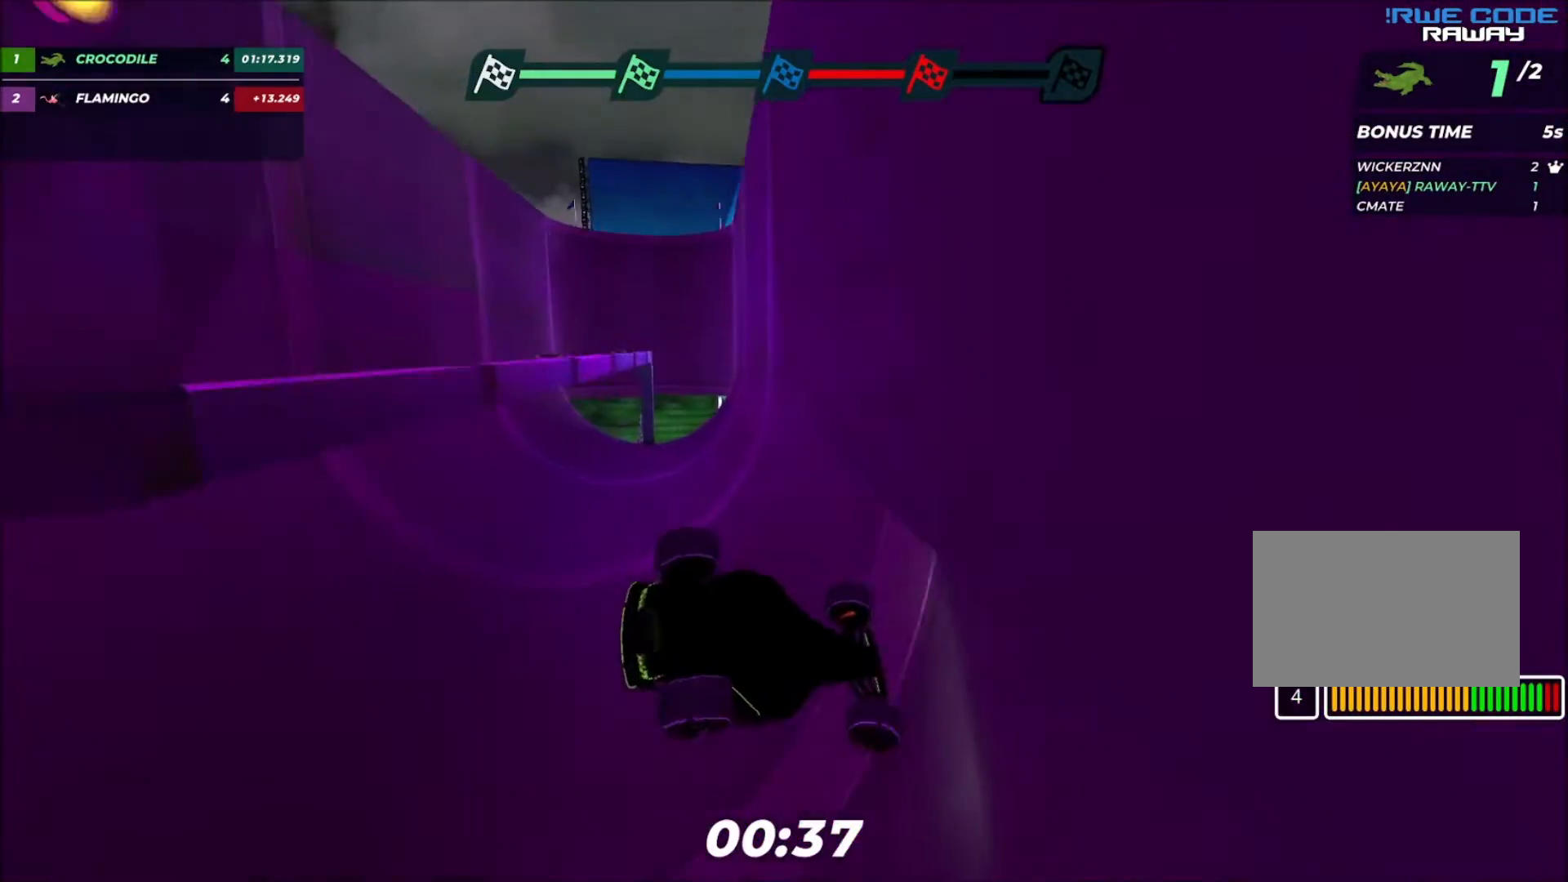
{"keys": ["up"], "events": [[33, "left", "up"], [200, "left", "down"], [400, "left", "up"]]}
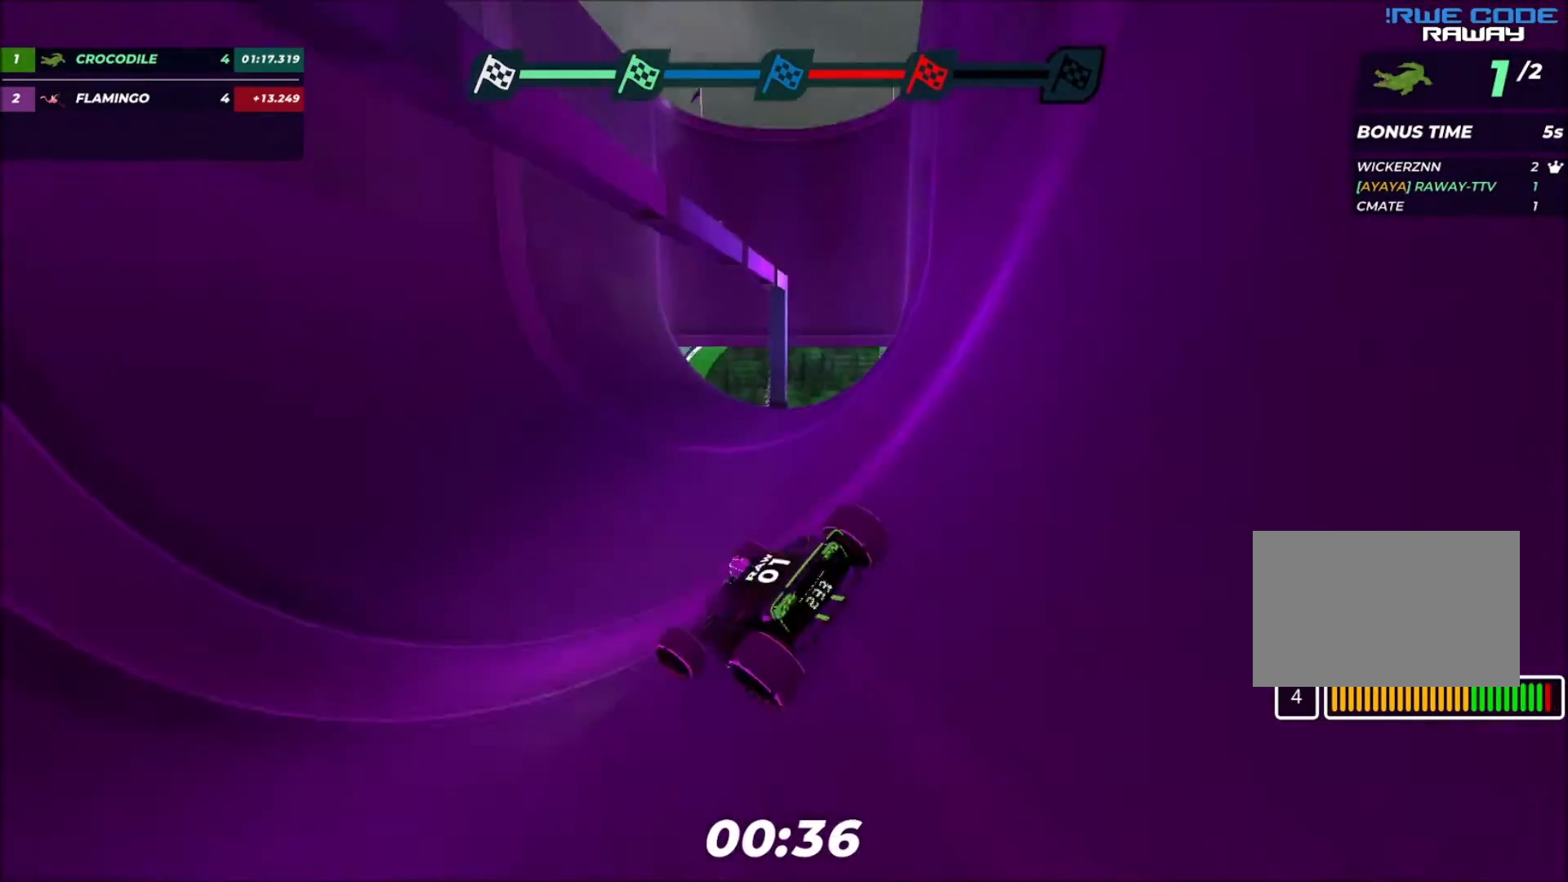
{"keys": ["right", "up"], "events": [[167, "left", "down"], [267, "left", "up"], [367, "right", "down"]]}
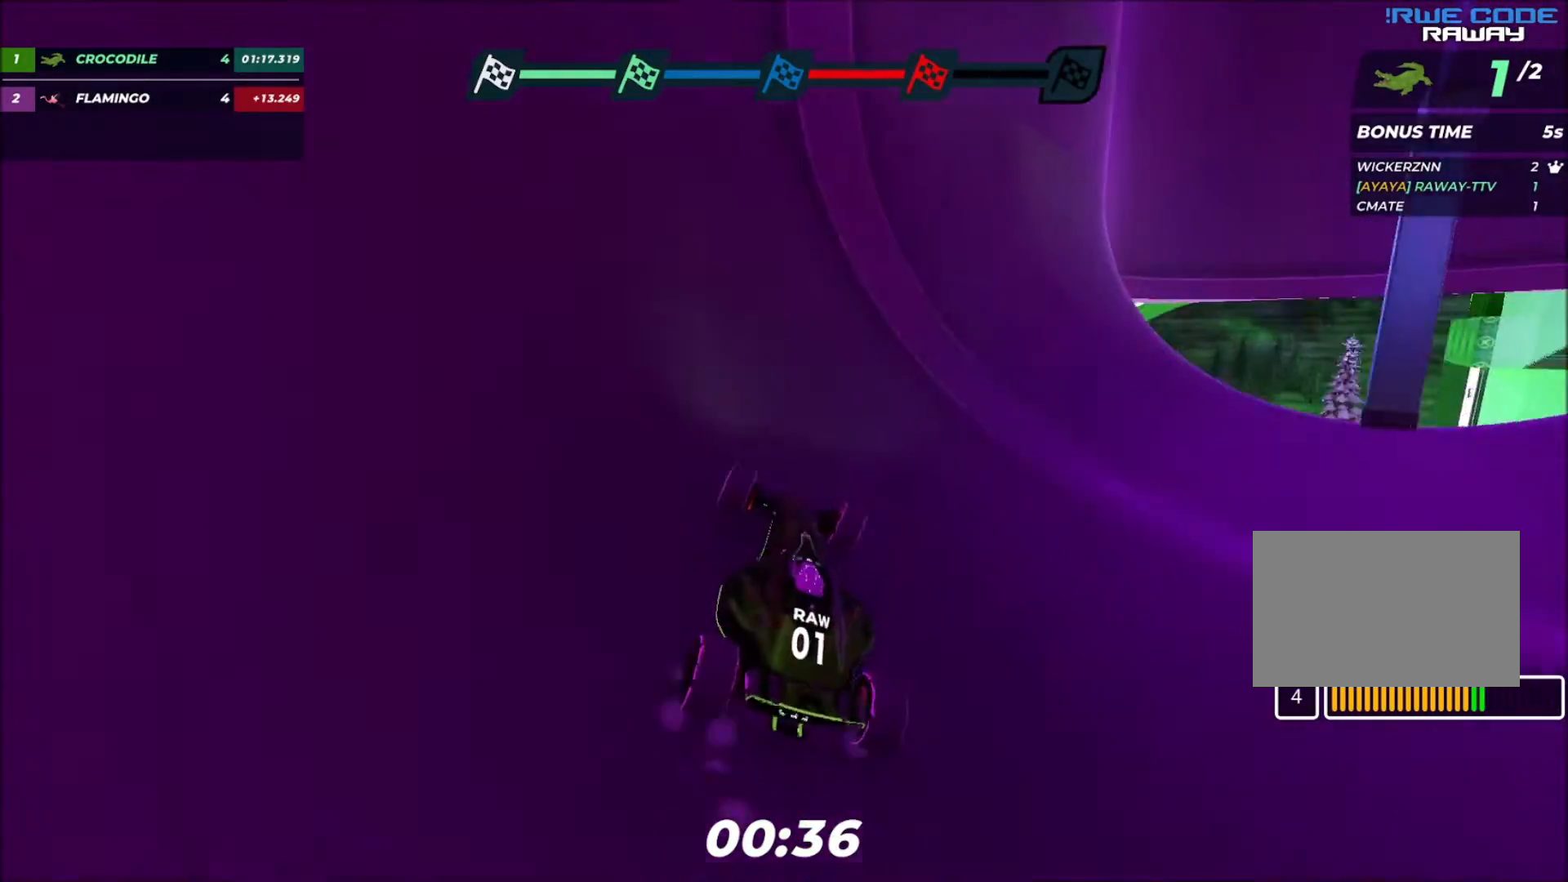
{"keys": ["up"], "events": [[233, "right", "up"], [367, "right", "down"], [500, "right", "up"]]}
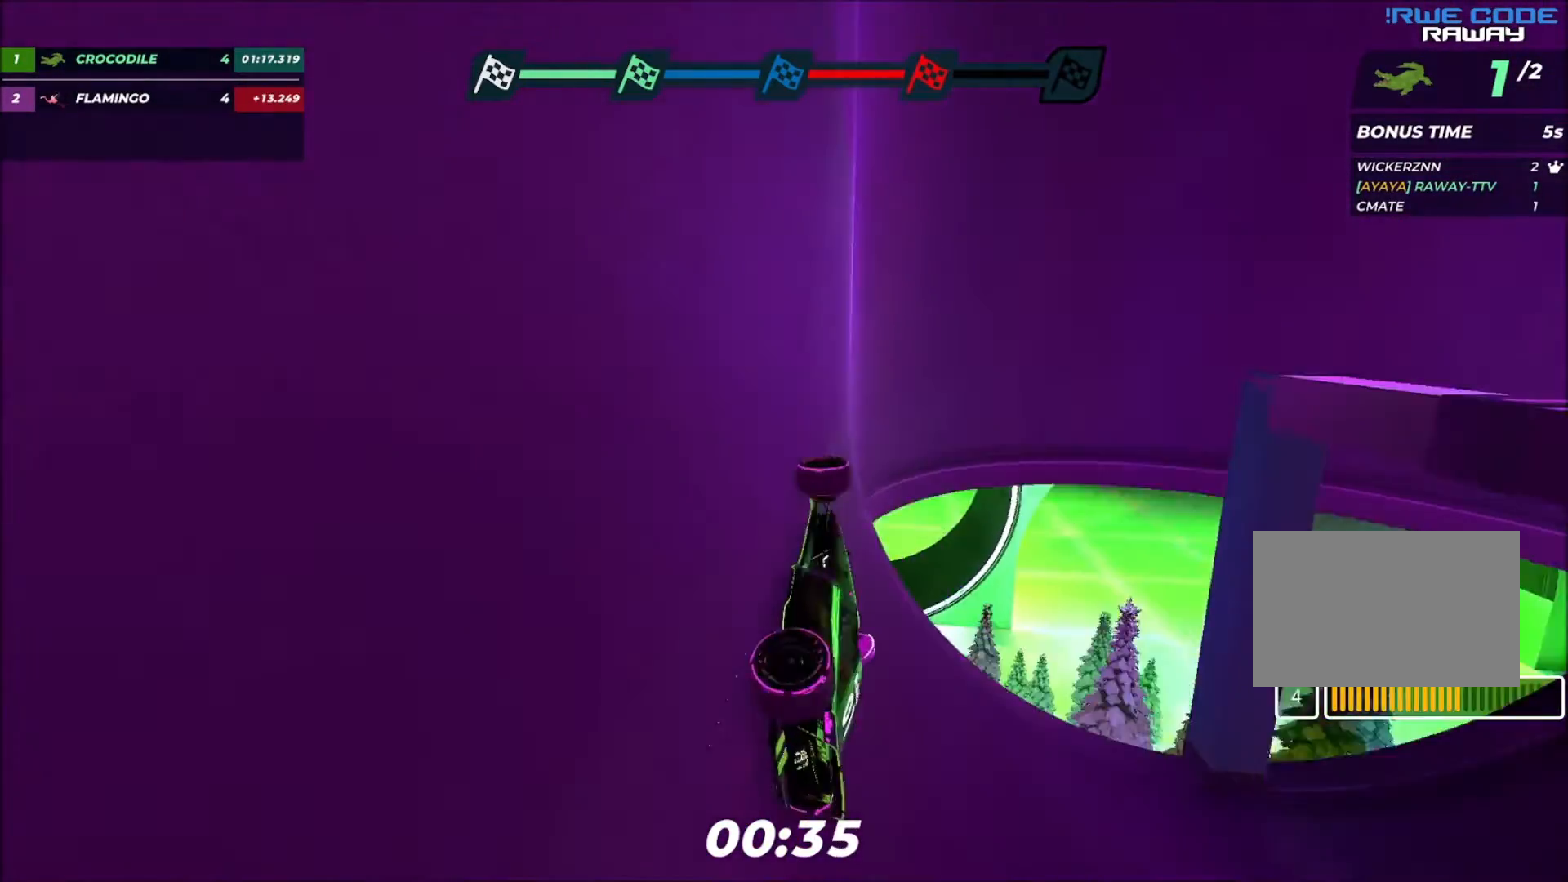
{"keys": ["up"], "events": [[33, "right", "down"], [167, "right", "up"]]}
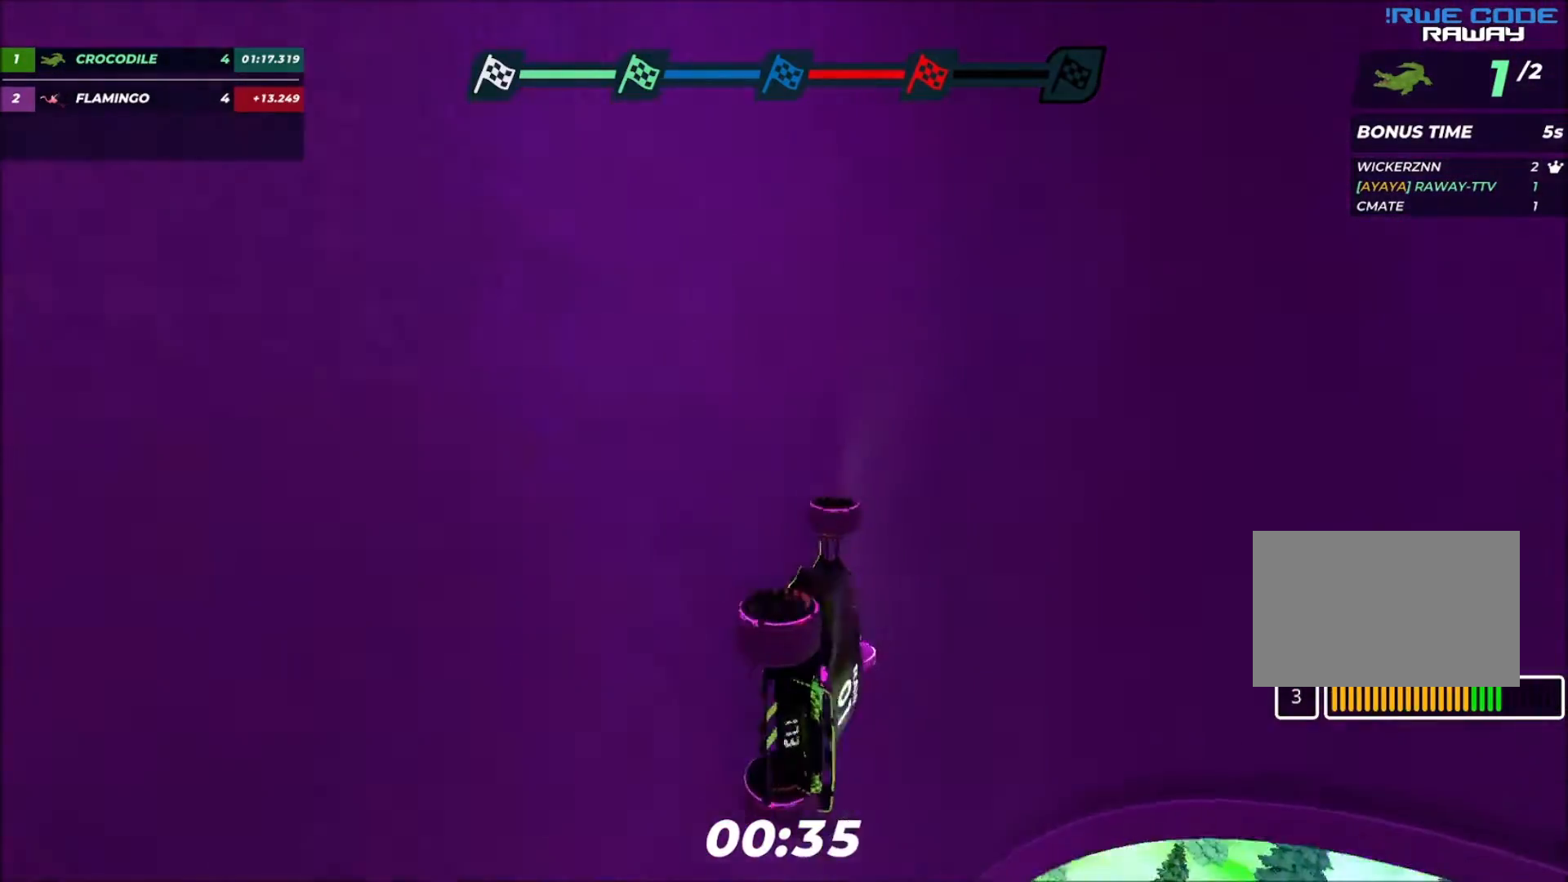
{"keys": ["up"], "events": []}
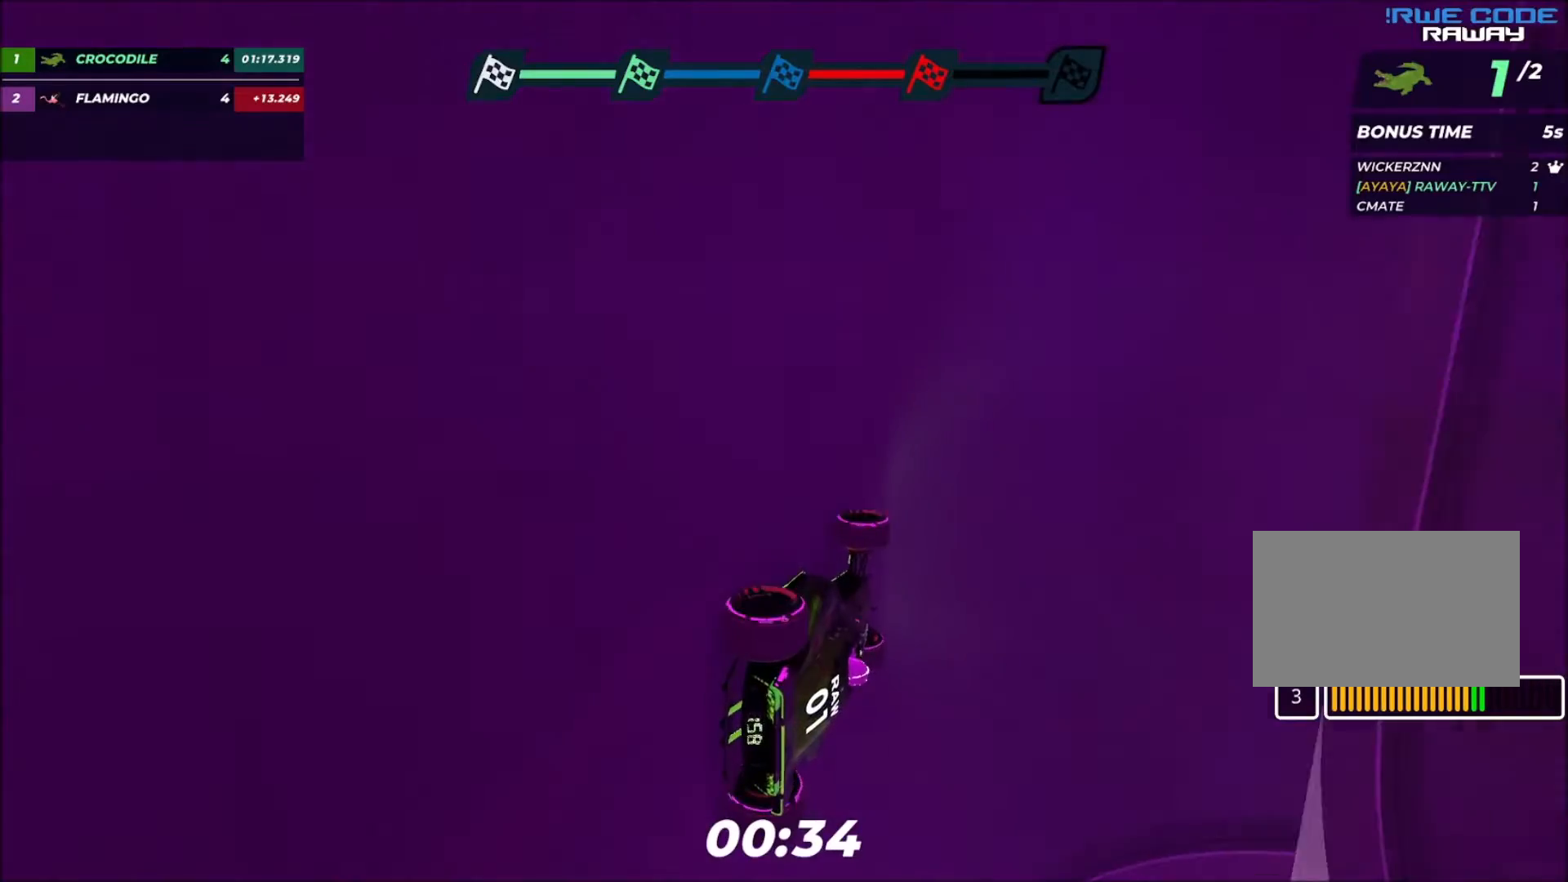
{"keys": ["up"], "events": []}
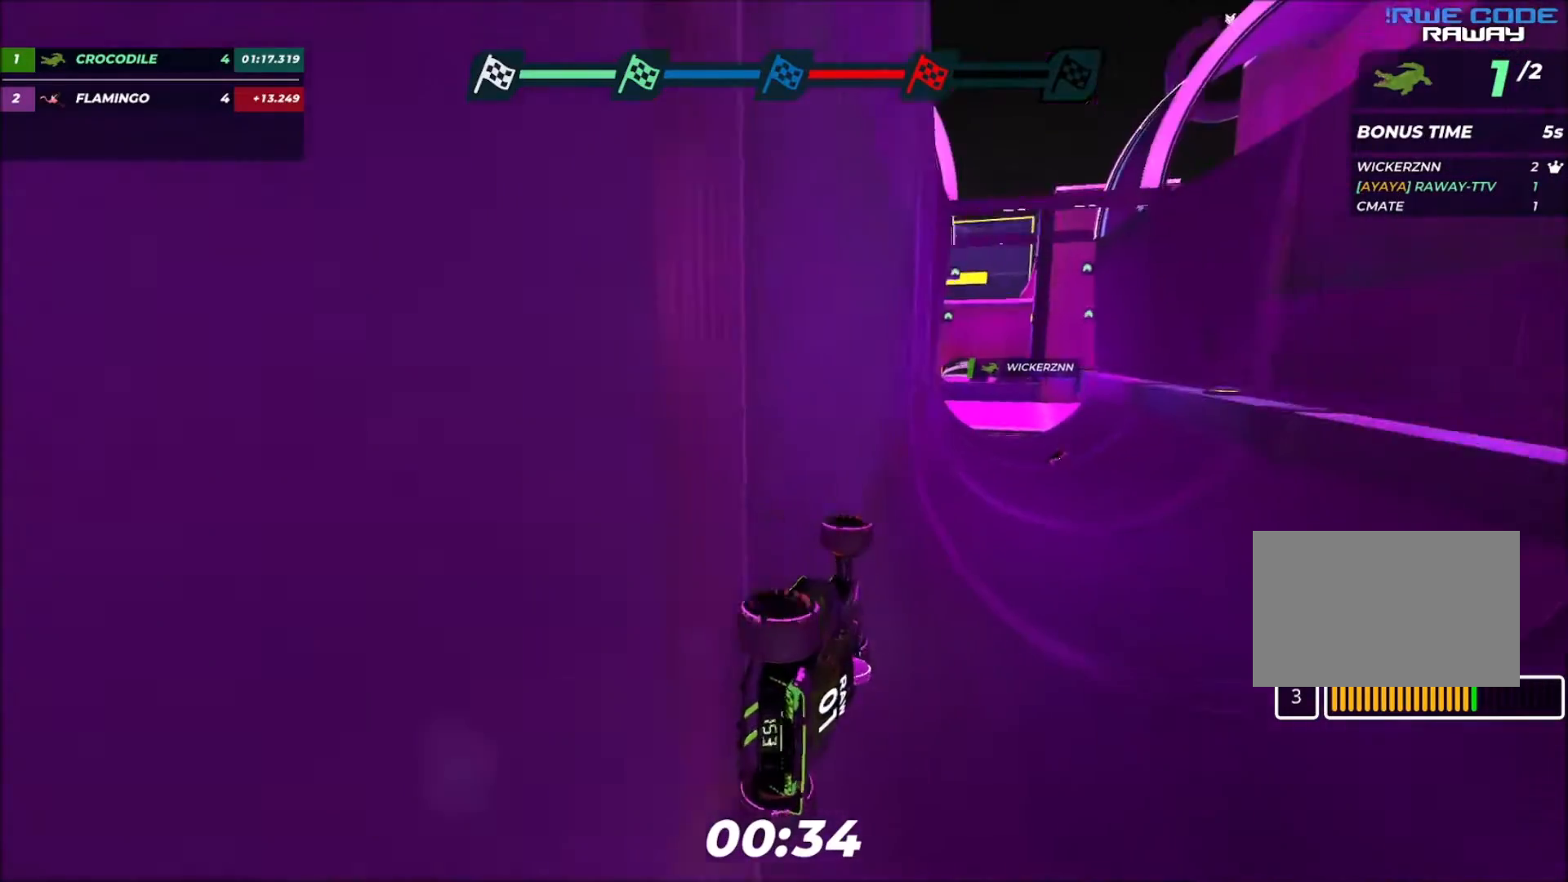
{"keys": ["up"], "events": []}
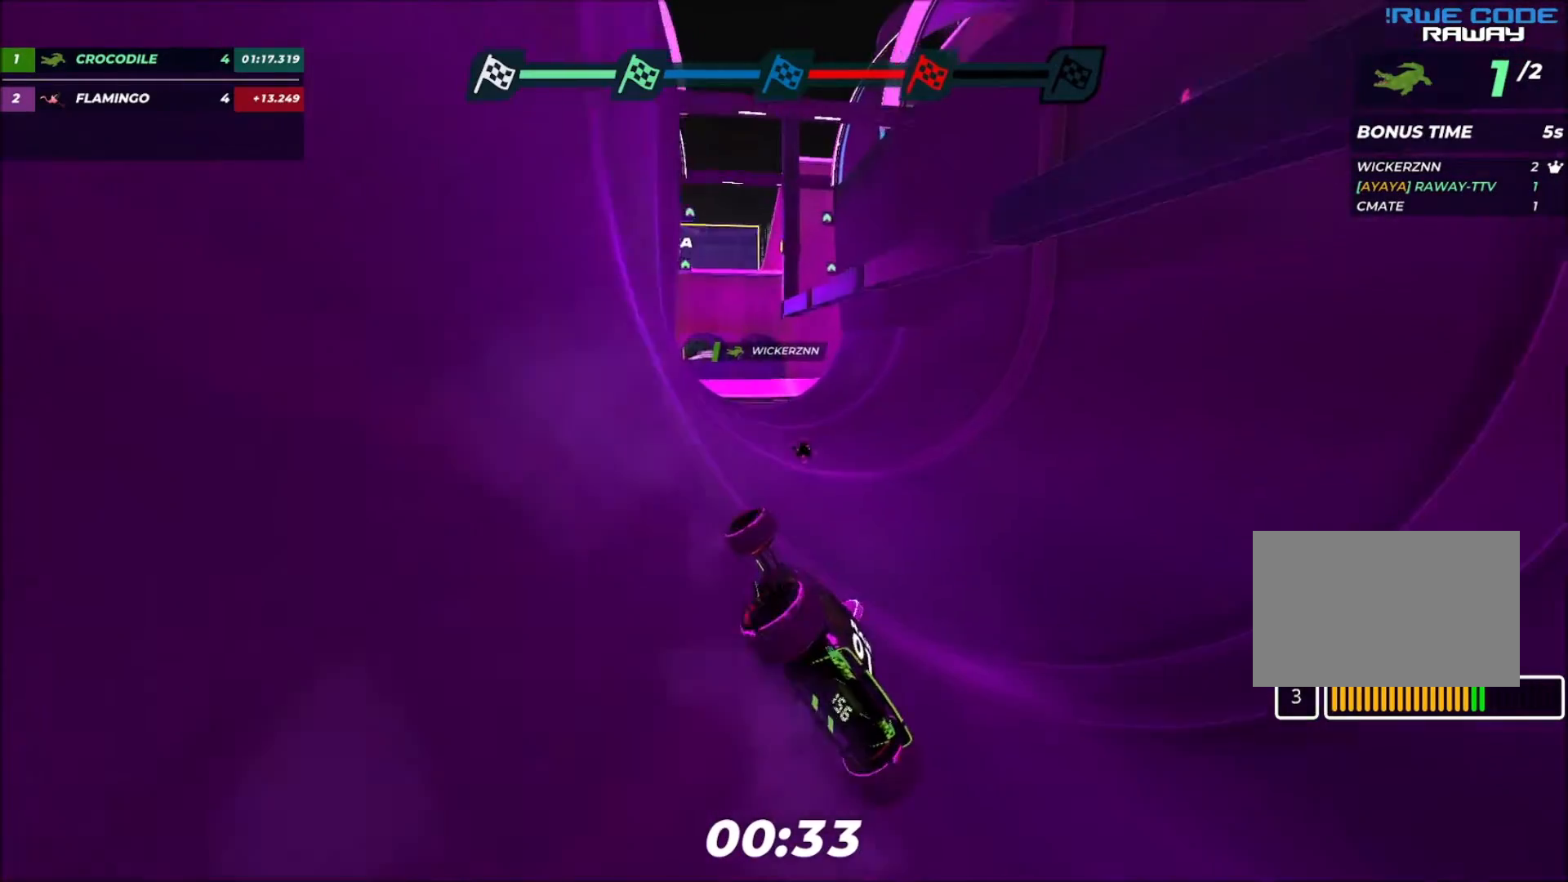
{"keys": ["right", "up"], "events": [[100, "right", "down"], [267, "right", "up"], [467, "right", "down"]]}
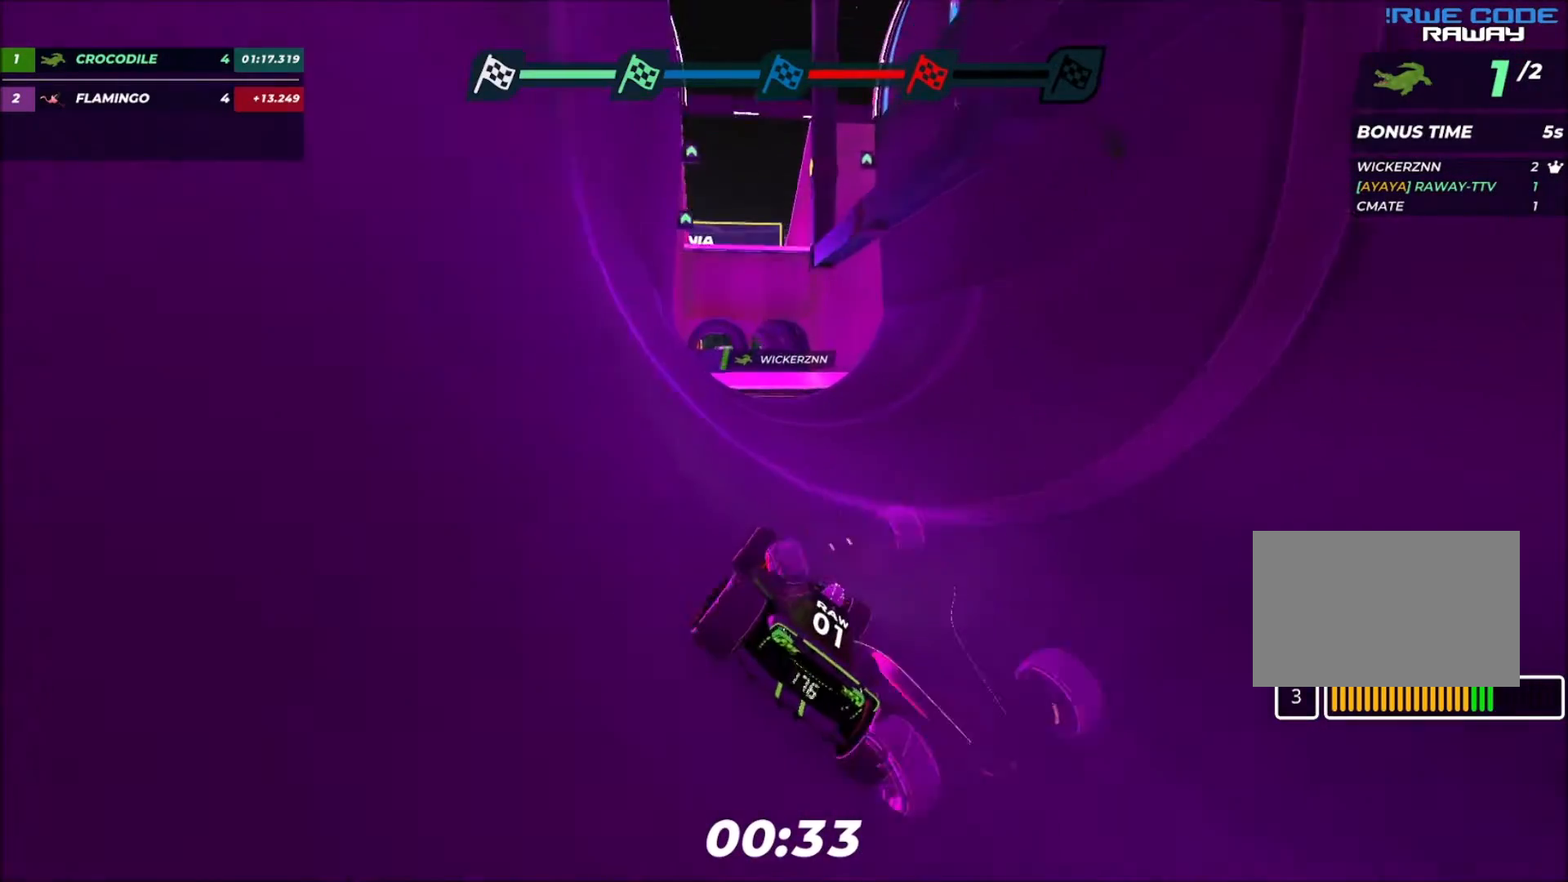
{"keys": ["right", "up"], "events": [[33, "right", "up"], [133, "right", "down"]]}
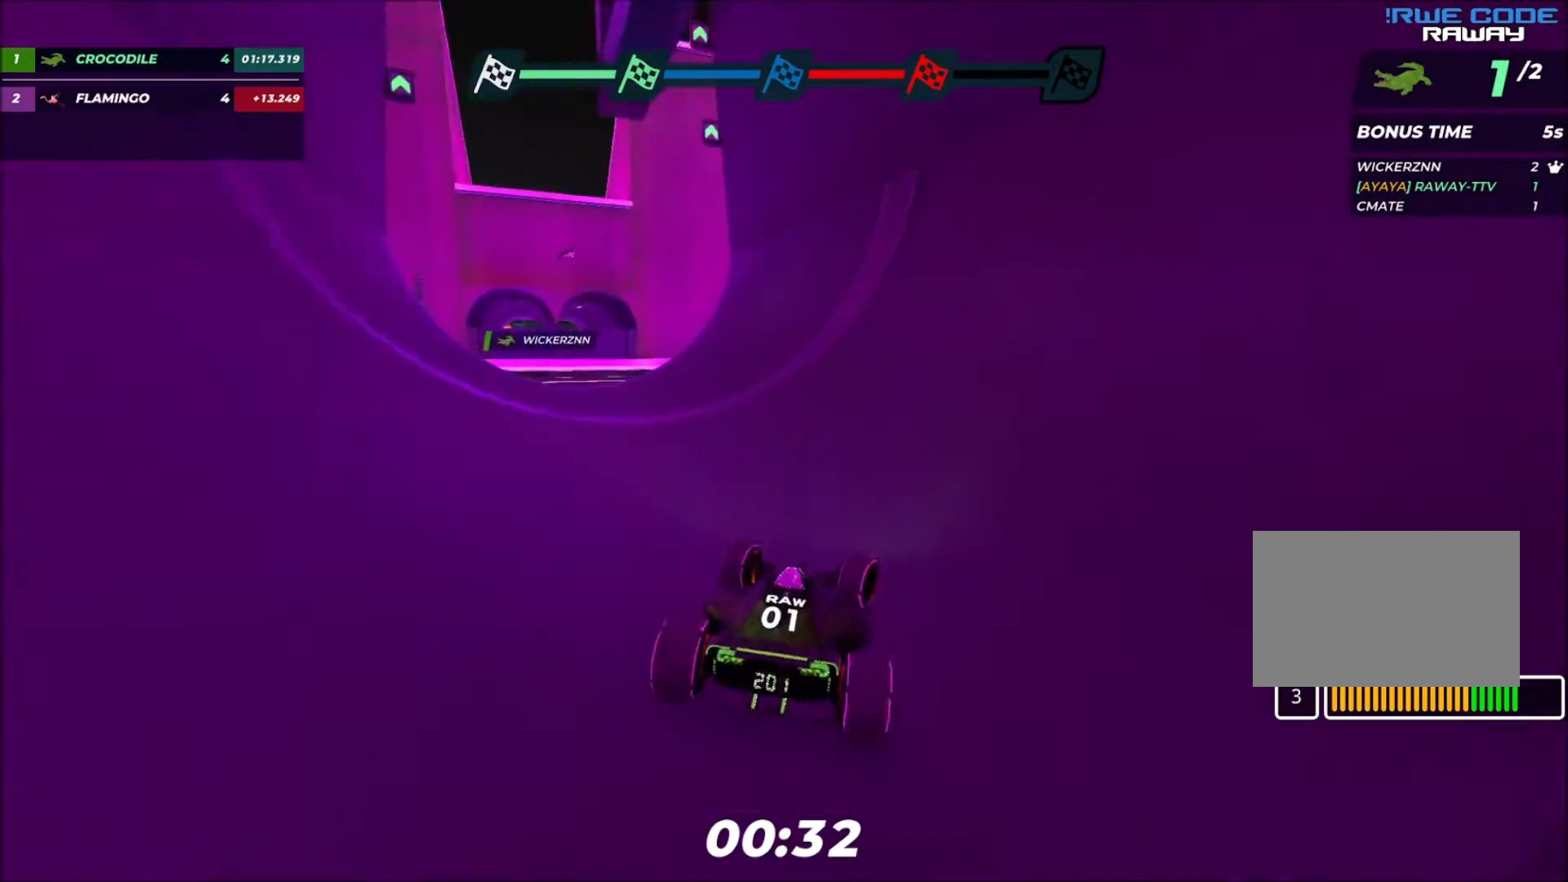
{"keys": ["right", "up"], "events": [[167, "right", "up"], [267, "right", "down"]]}
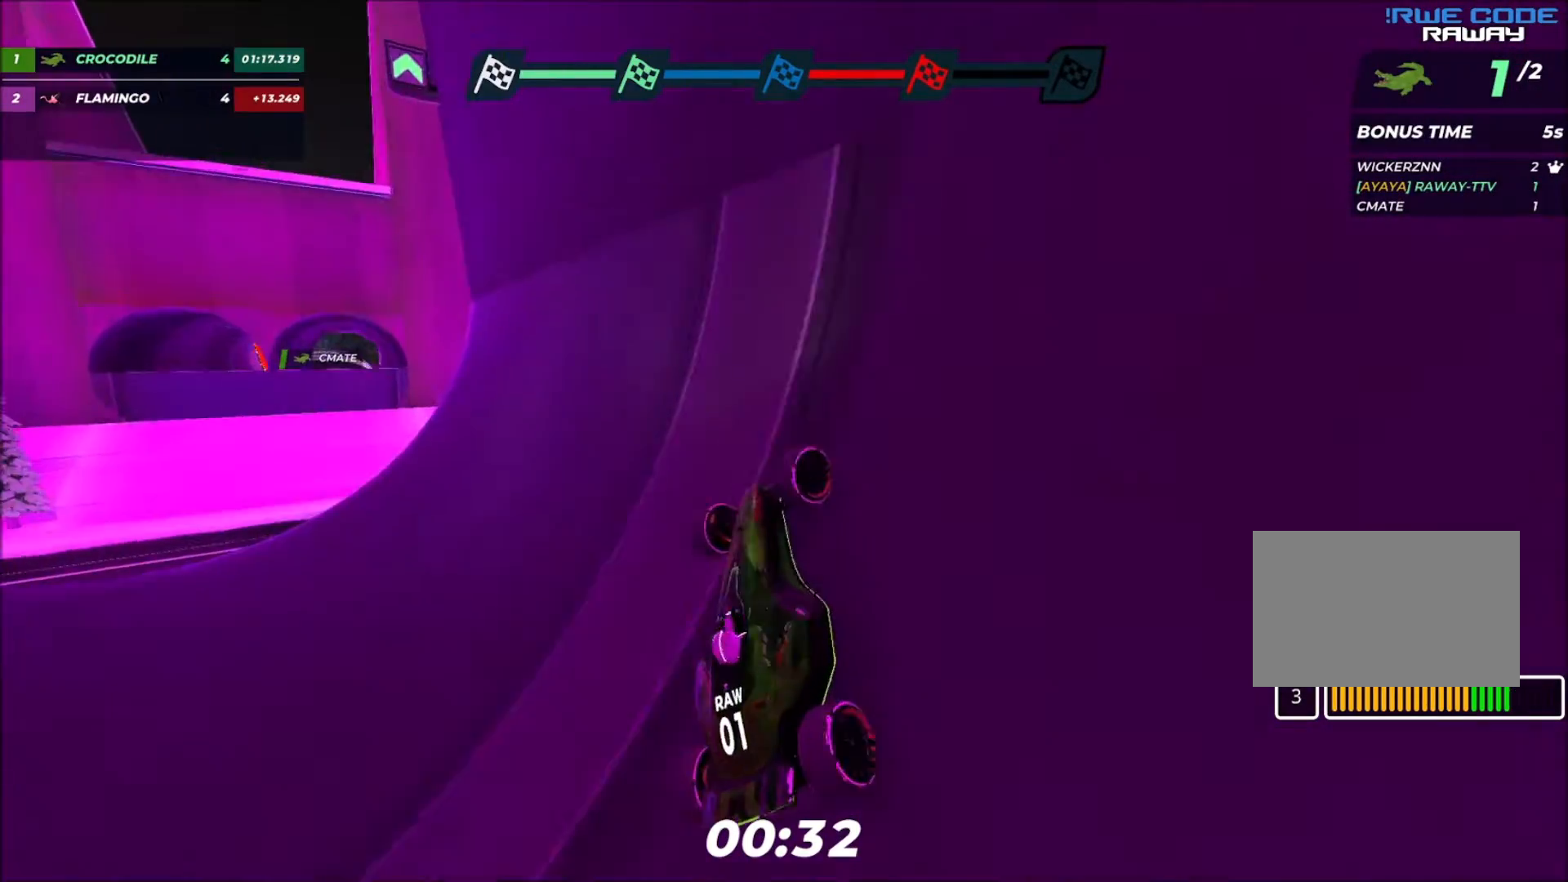
{"keys": ["right", "up"], "events": [[266, "right", "up"], [367, "right", "down"]]}
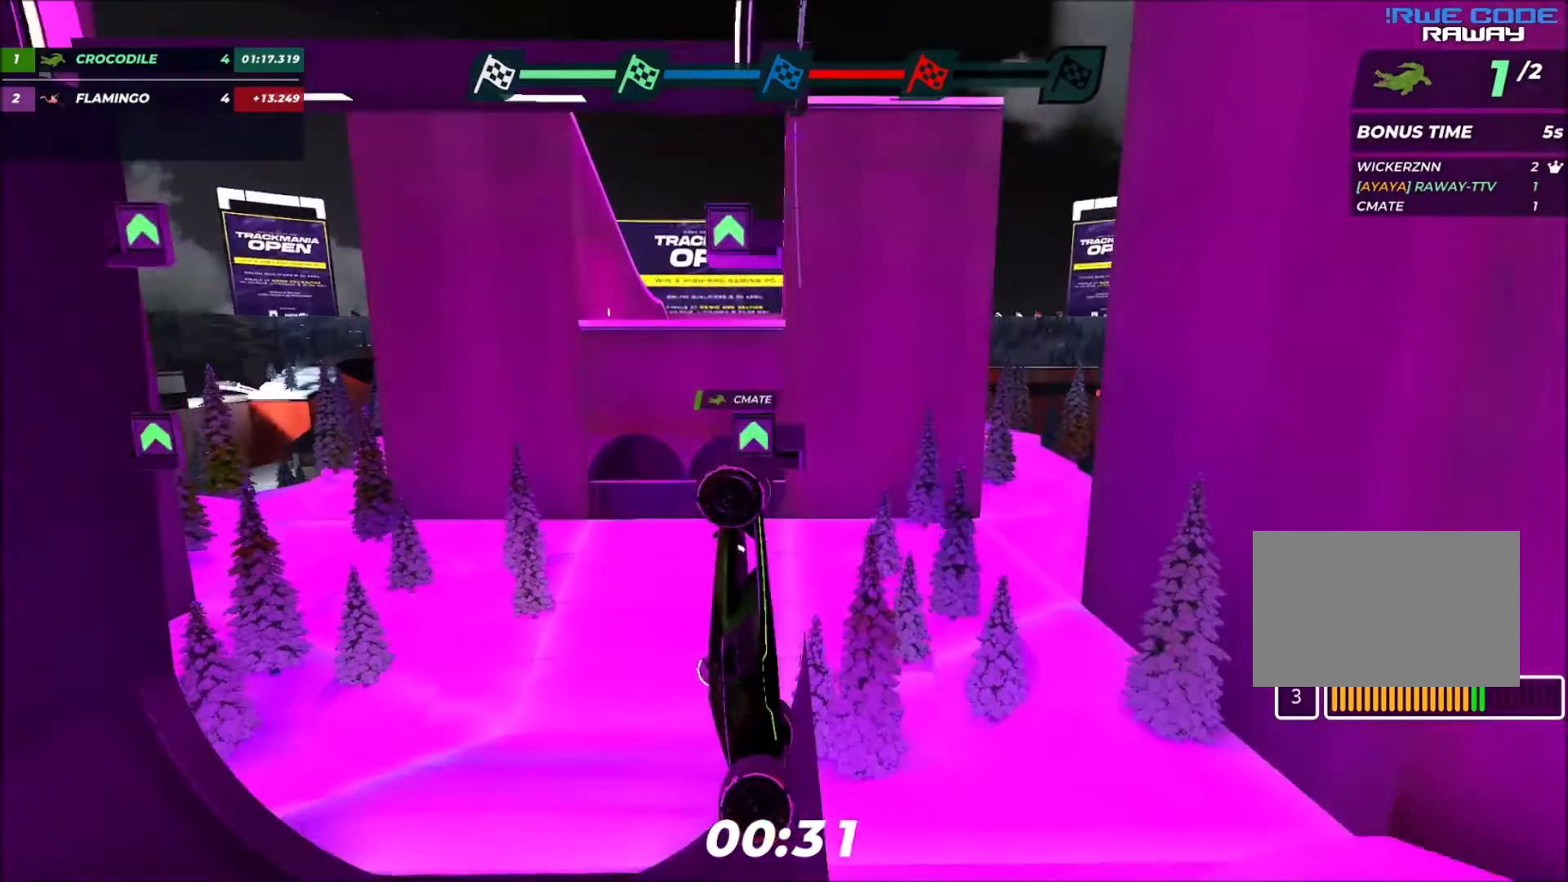
{"keys": ["up"], "events": [[33, "right", "up"]]}
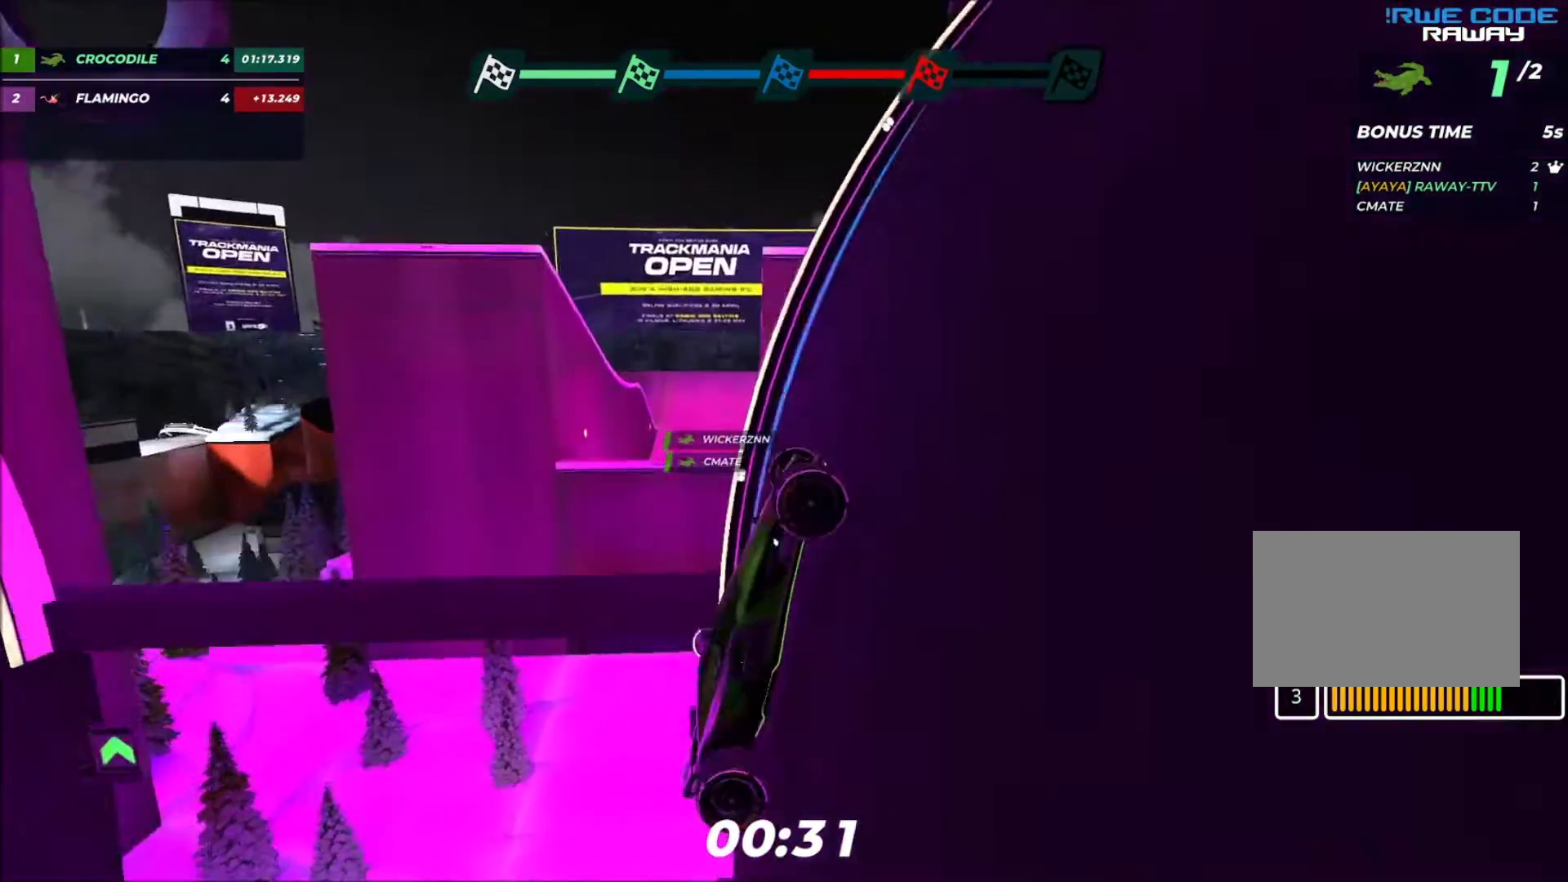
{"keys": ["left", "up"], "events": [[400, "left", "down"]]}
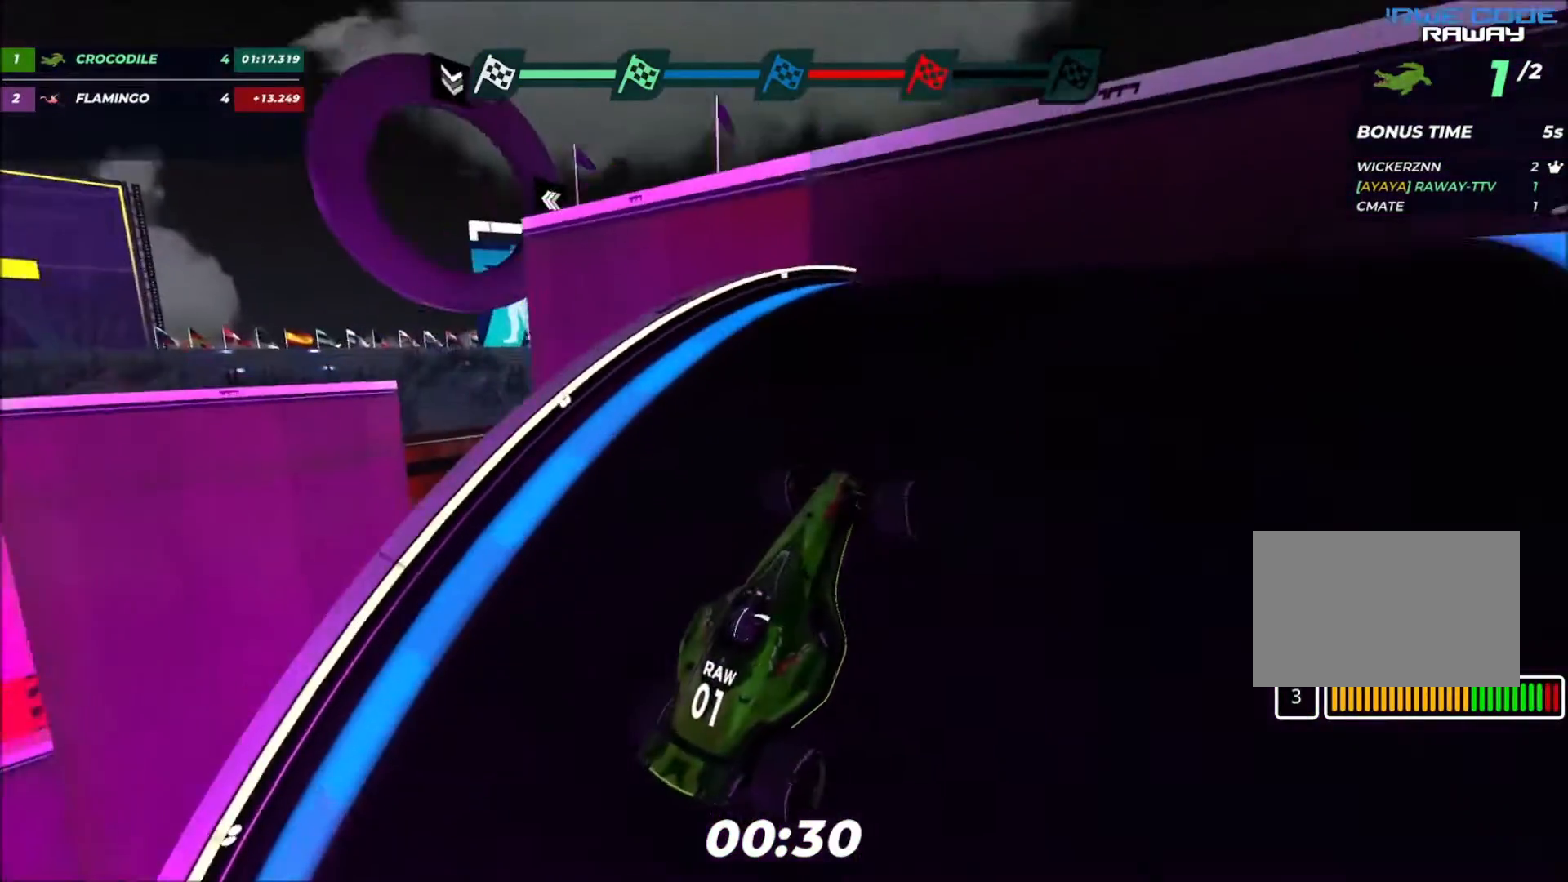
{"keys": ["up"], "events": [[200, "left", "up"], [334, "left", "down"], [434, "left", "up"]]}
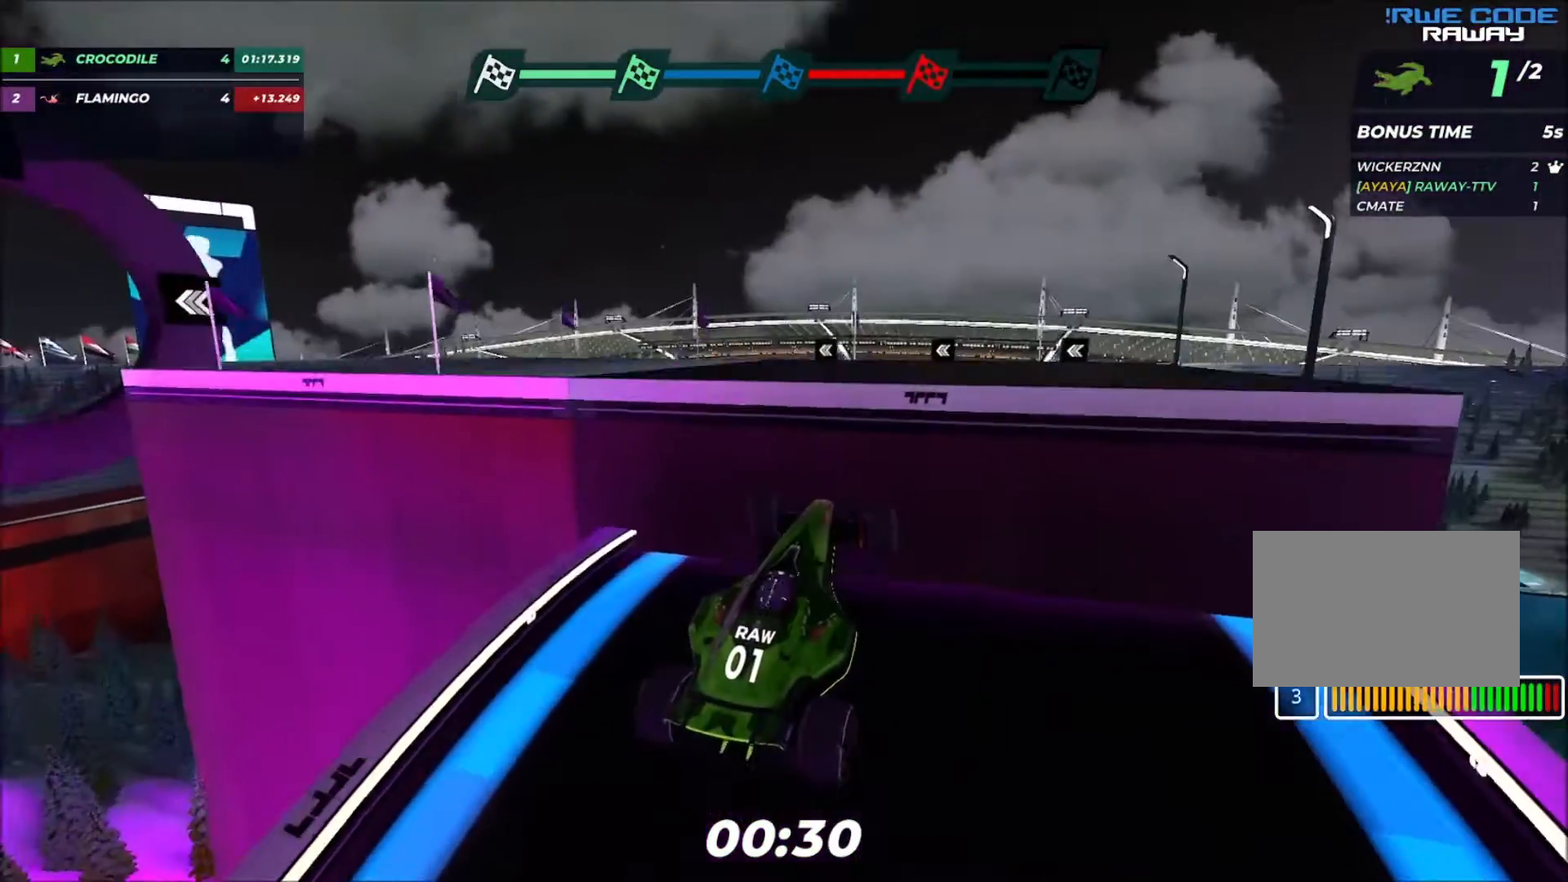
{"keys": ["left"], "events": [[367, "left", "down"], [433, "left", "up"], [500, "left", "down"], [500, "up", "up"]]}
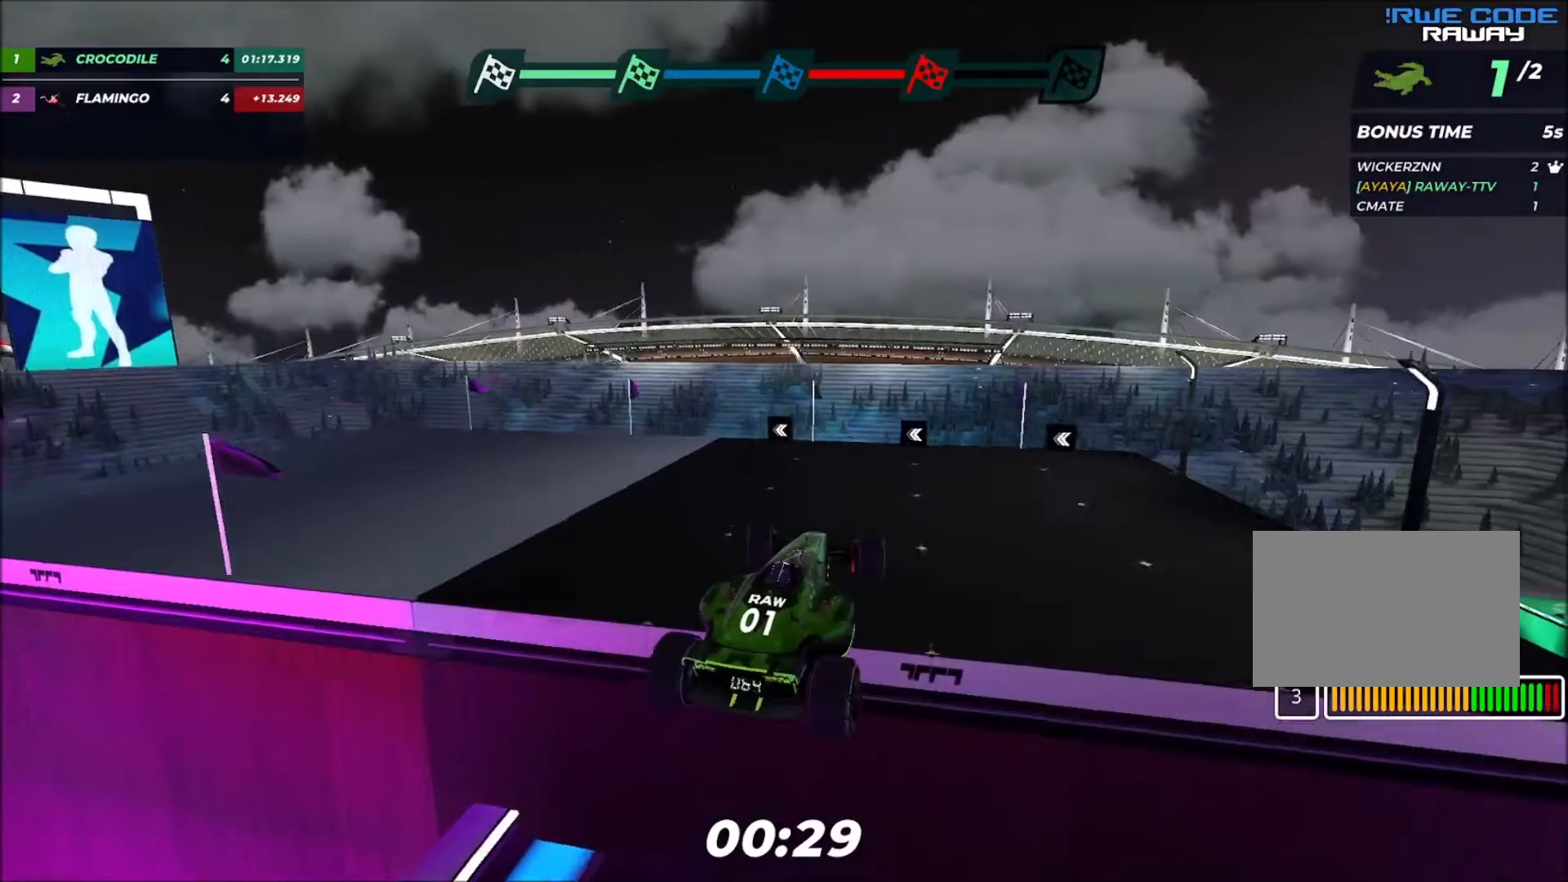
{"keys": ["left"], "events": [[300, "left", "up"], [367, "left", "down"]]}
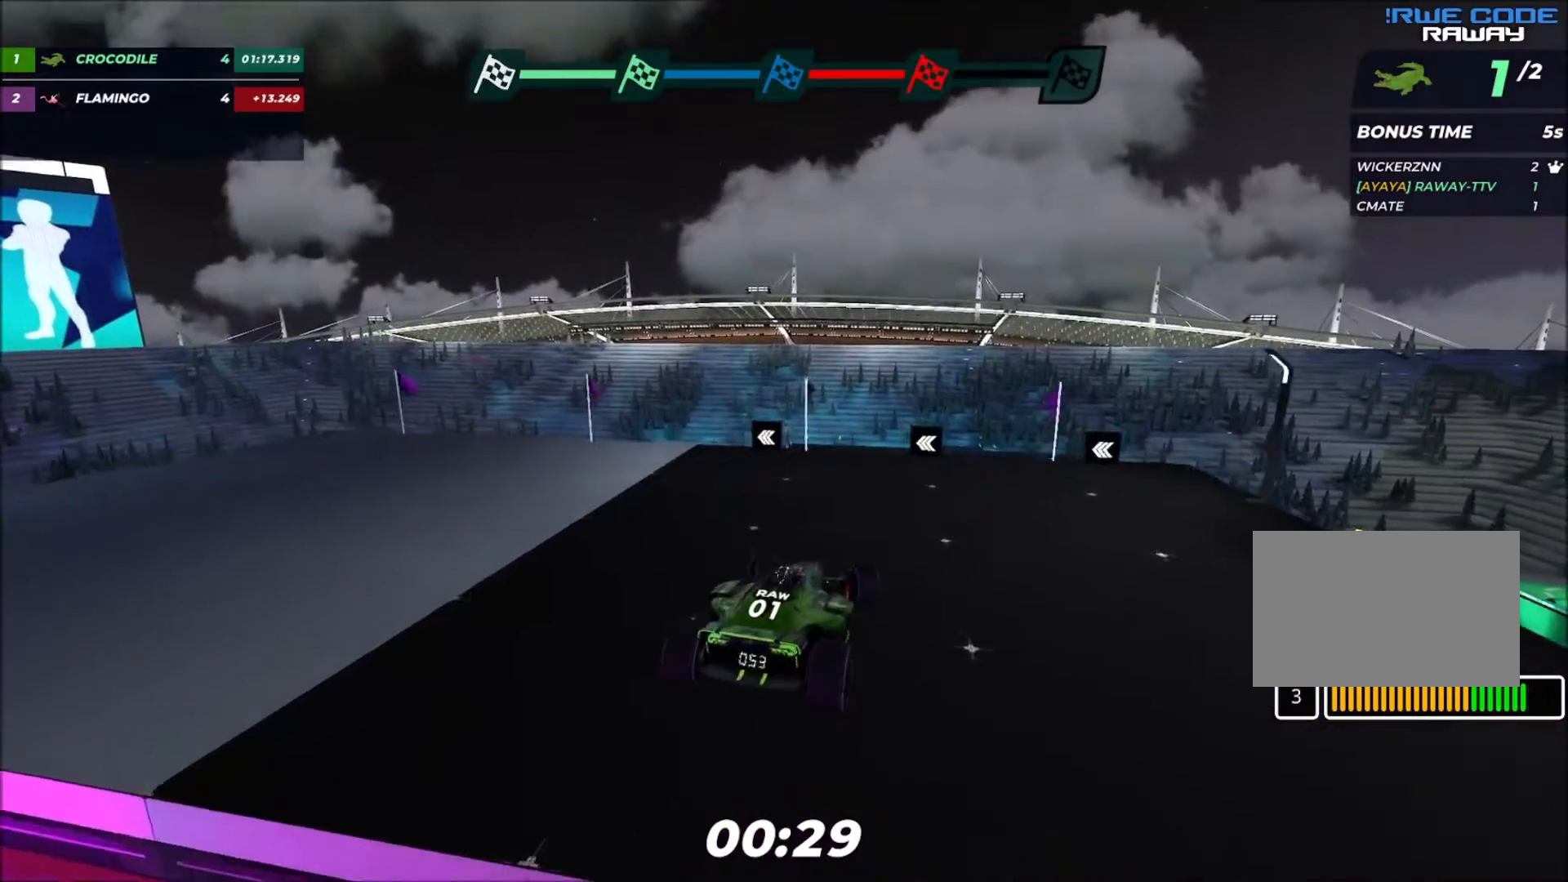
{"keys": ["left"], "events": [[66, "left", "up"], [333, "left", "down"]]}